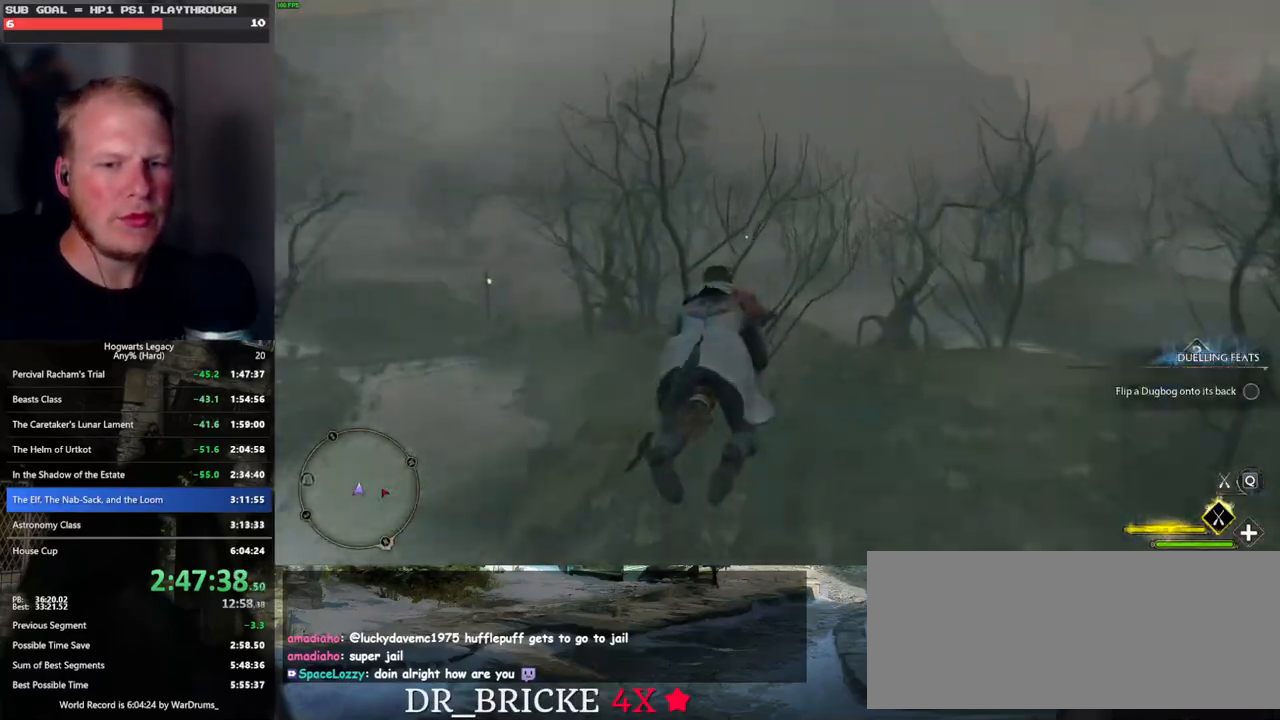
Gameplay with keyboard and mouse; each line is a JSON object with the keys and mouse buttons held at the frame after it. "events" lists presses ("down") and releases ("up") of ".", "/", "0", "1", "2", "3", "4", "5", "6", "7", "8", "9", "a", "alt_l", "alt_r", "b", "backslash", "backspace", "c", "caps_lock", "comma", "ctrl_l", "ctrl_r", "d", "e", "equals", "escape", "f", "f1", "f10", "f11", "f12", "f2", "f3", "f4", "f5", "f6", "f7", "f8", "f9", "g", "h", "i", "j", "k", "l", "lbracket", "m", "minus", "n", "o", "p", "q", "quote", "r", "rbracket", "return", "s", "semicolon", "shift_l", "shift_r", "space", "super_l", "super_r", "t", "tab", "tilde", "u", "v", "w", "x", "y", "z", "mouse_left", "mouse_wheel", "mouse_right", "mouse_mb4" and "mouse_mb5" between this image and that frame as [ms after this image, input, new state], when the widget could be followed in between. "mouse_left", "mouse_wheel", "mouse_right", "mouse_mb4", "mouse_mb5" = the "left", "wheel", "right", "mb4", "mb5" buttons of the "mouse" list. No other keys are recorded. "wheel" means that the mouse wheel is clicked or scrolled. Mouse movement is not recorded.
{"keys": ["w"], "mouse": ["left"], "events": []}
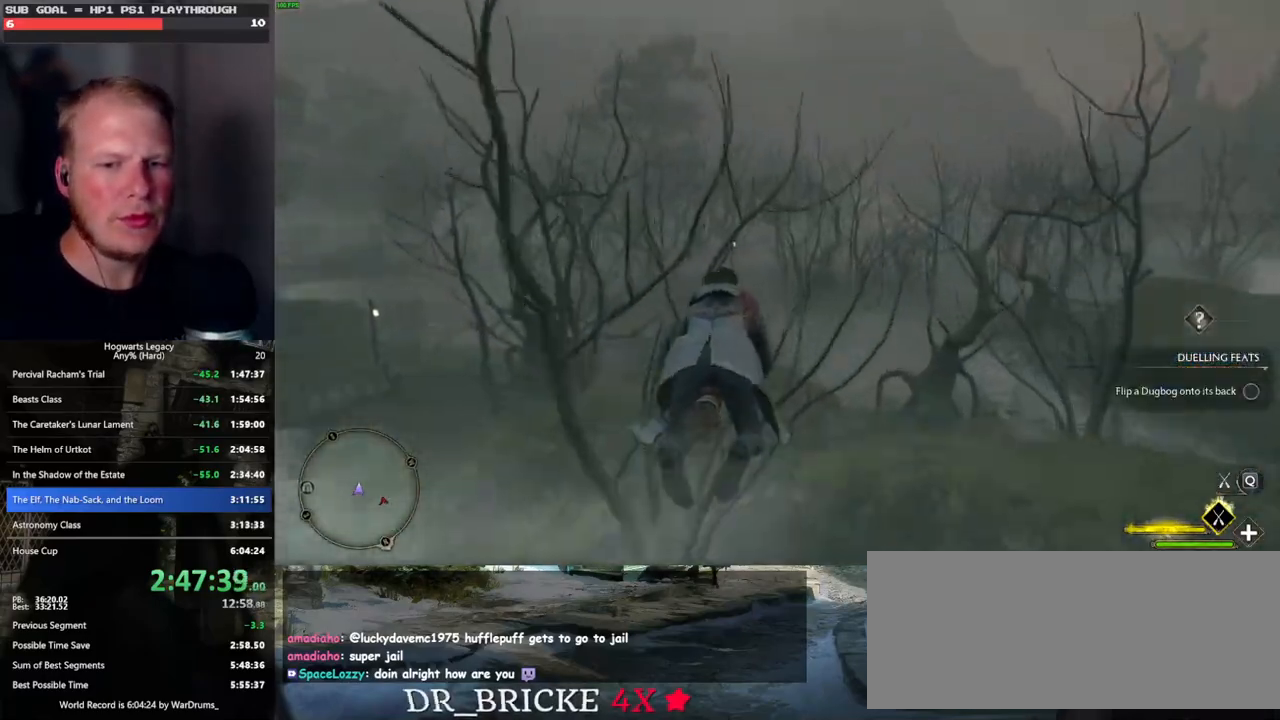
{"keys": ["d", "w"], "mouse": ["left"], "events": [[450, "d", "down"]]}
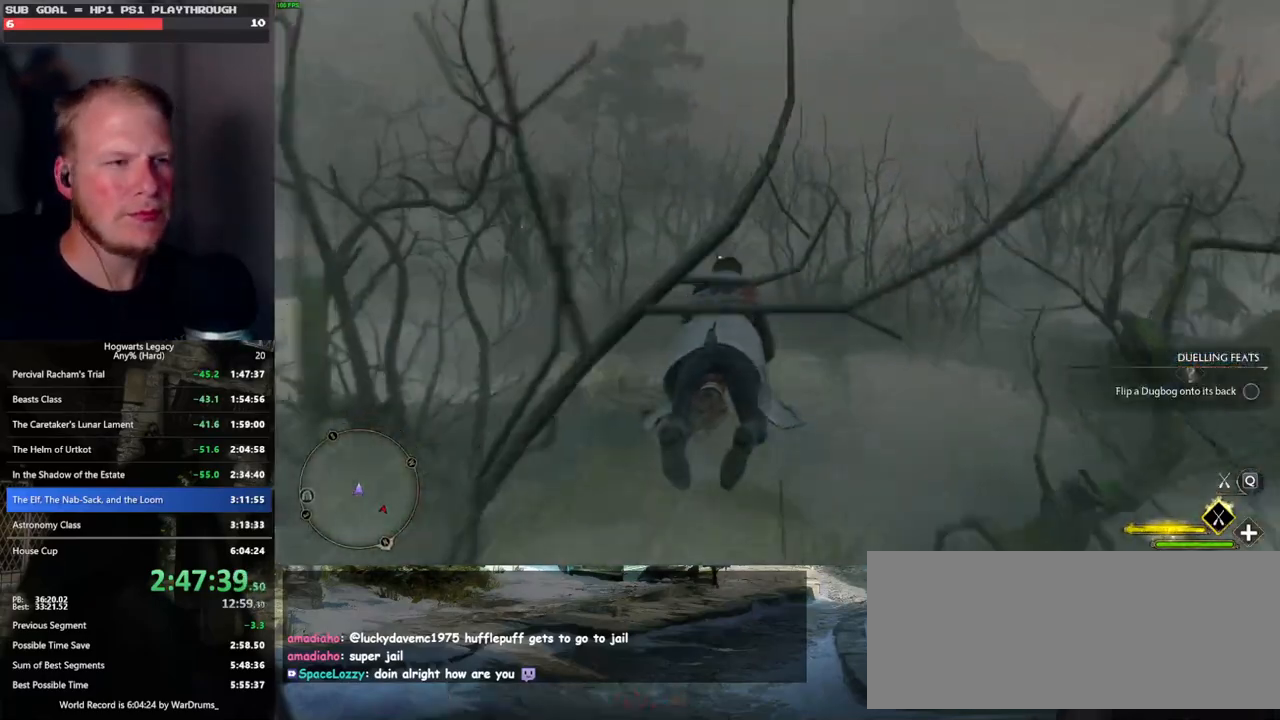
{"keys": ["w"], "mouse": ["left"], "events": [[133, "d", "up"], [350, "d", "down"], [483, "d", "up"]]}
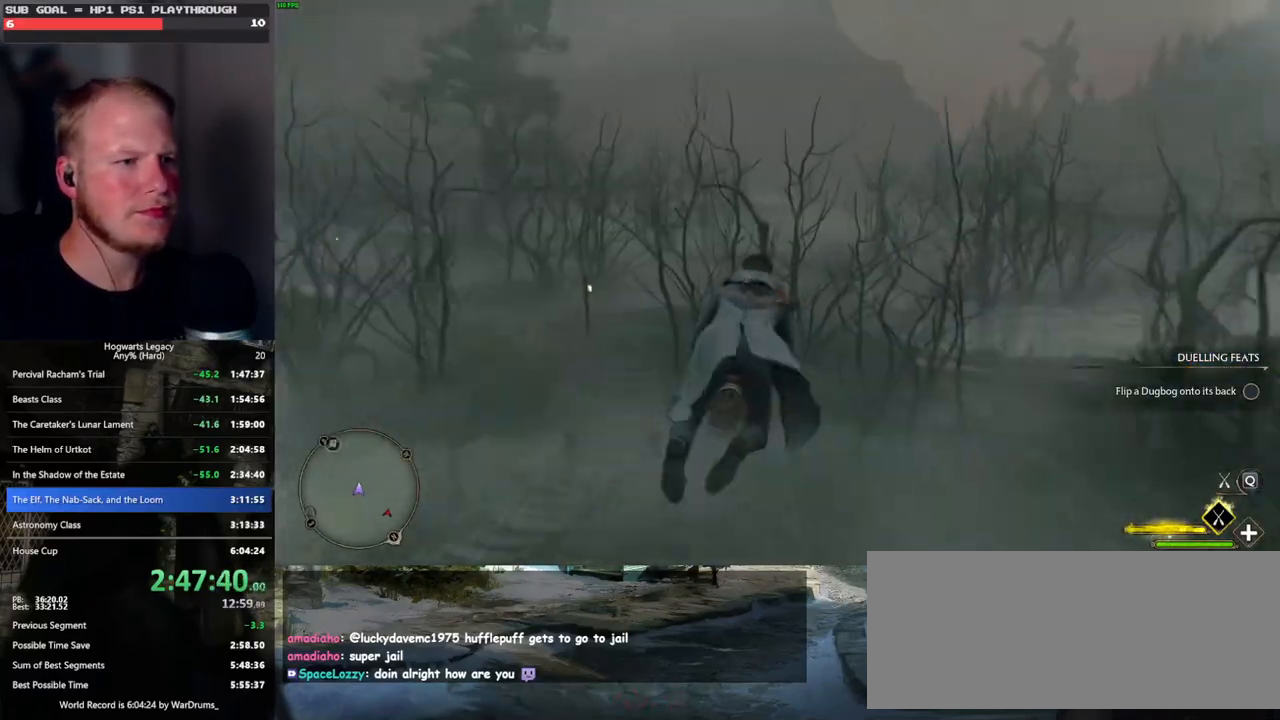
{"keys": ["w"], "mouse": ["left"], "events": [[17, "ctrl_l", "down"], [150, "ctrl_l", "up"], [317, "r", "down"], [433, "r", "up"]]}
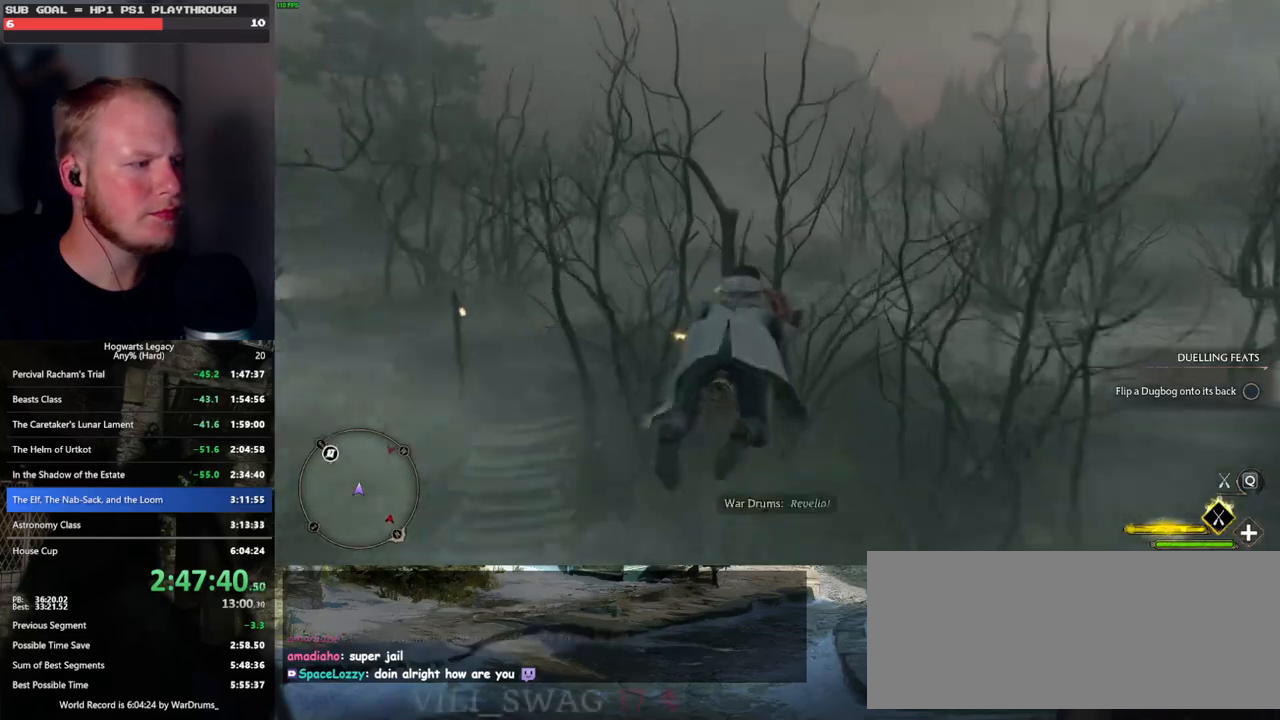
{"keys": ["a", "w"], "mouse": ["left"], "events": [[200, "a", "down"]]}
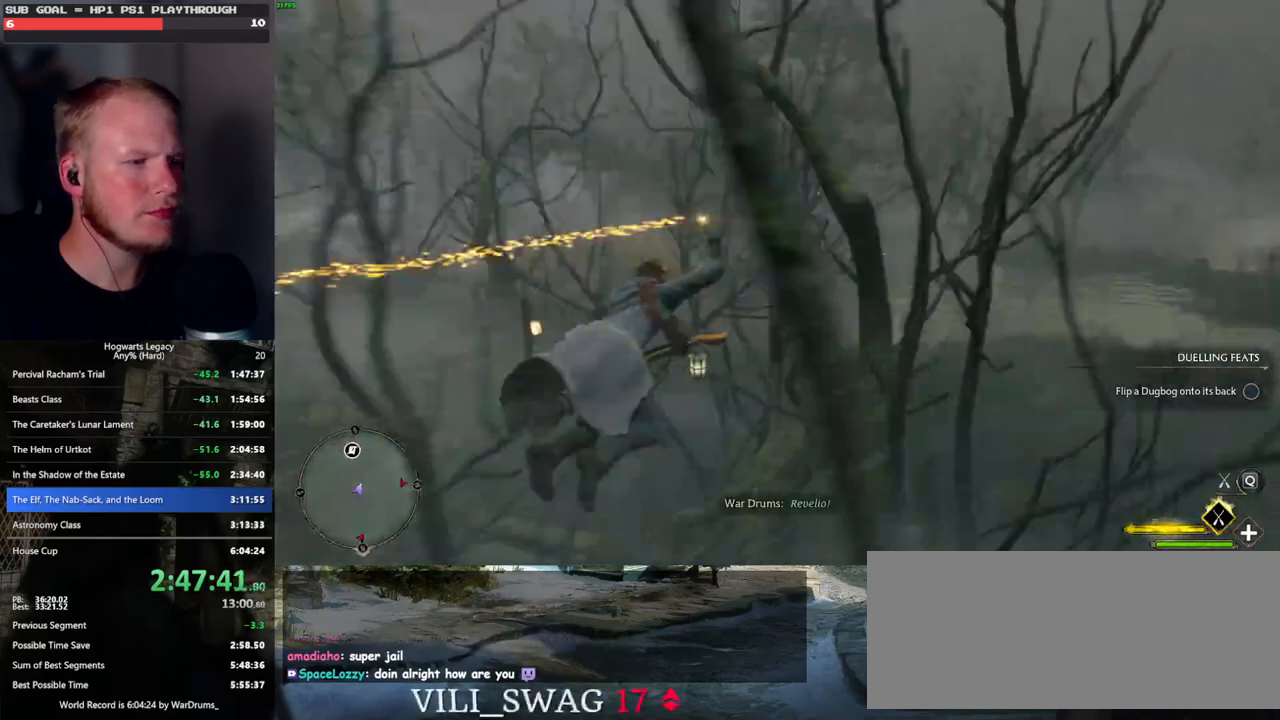
{"keys": ["d", "w"], "mouse": ["left"], "events": [[133, "a", "up"], [500, "d", "down"]]}
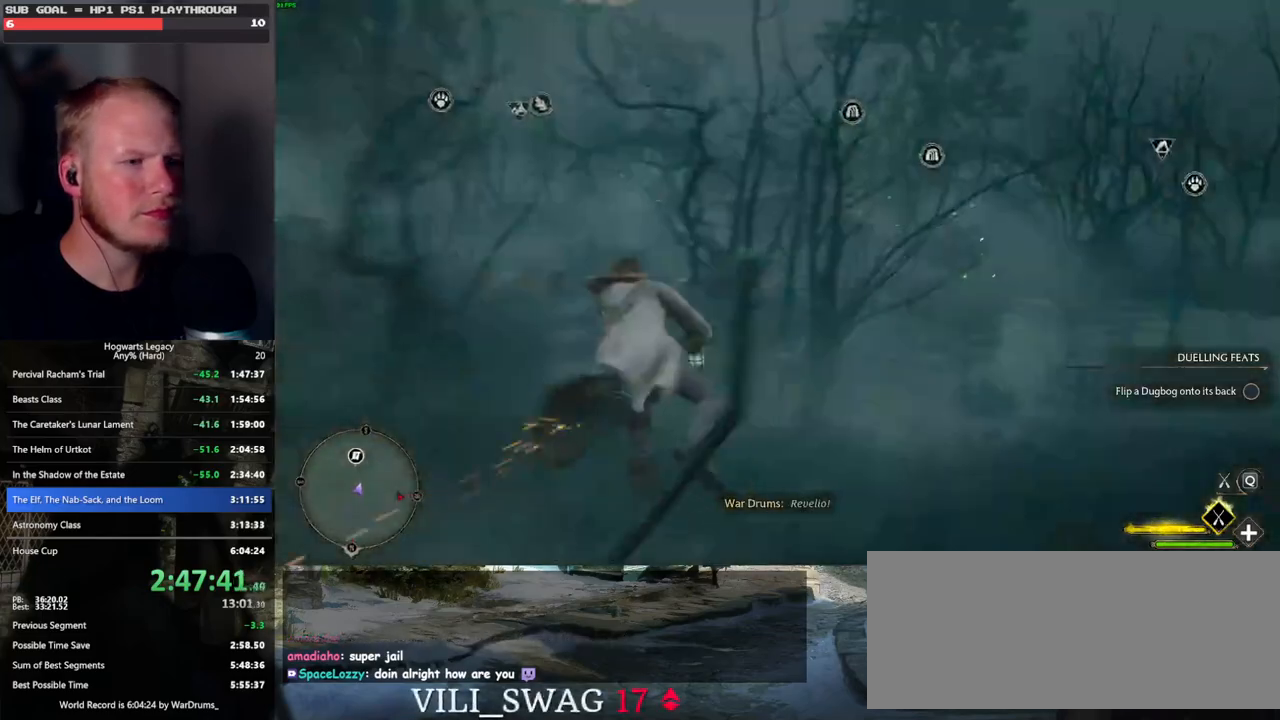
{"keys": ["a", "w"], "mouse": ["left"], "events": [[200, "d", "up"], [317, "a", "down"]]}
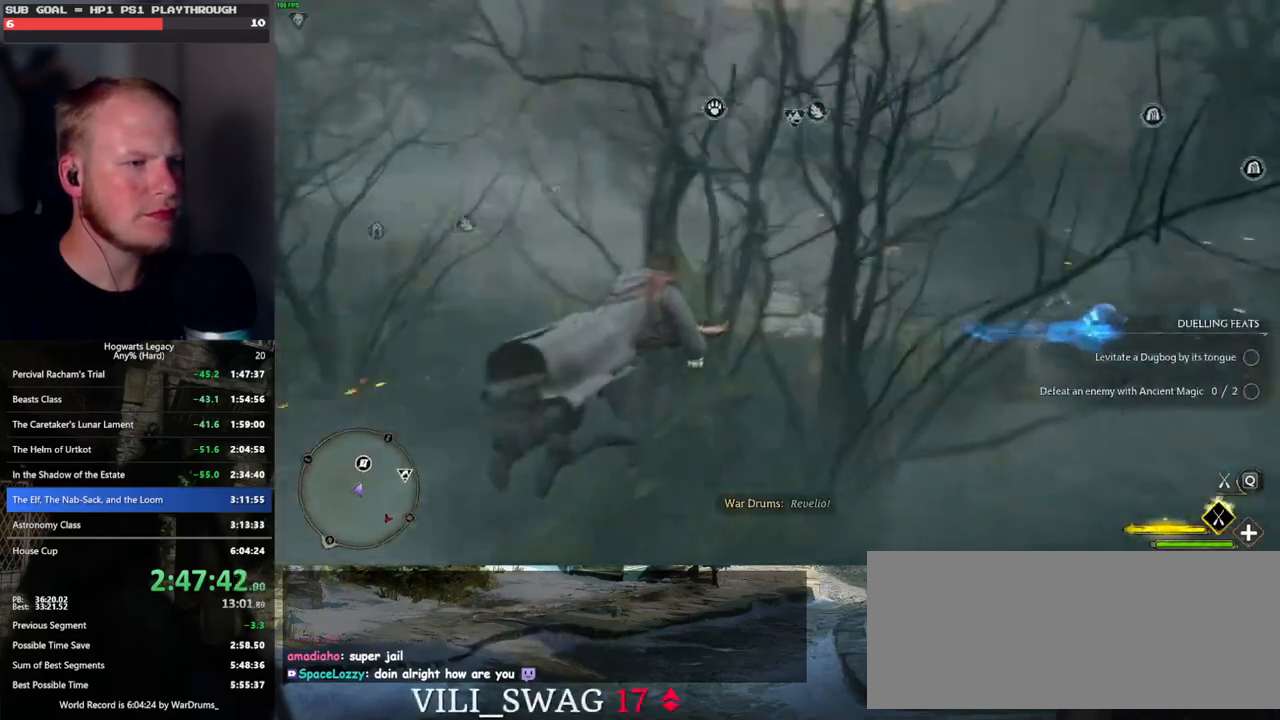
{"keys": ["w"], "mouse": ["left"], "events": [[300, "a", "up"]]}
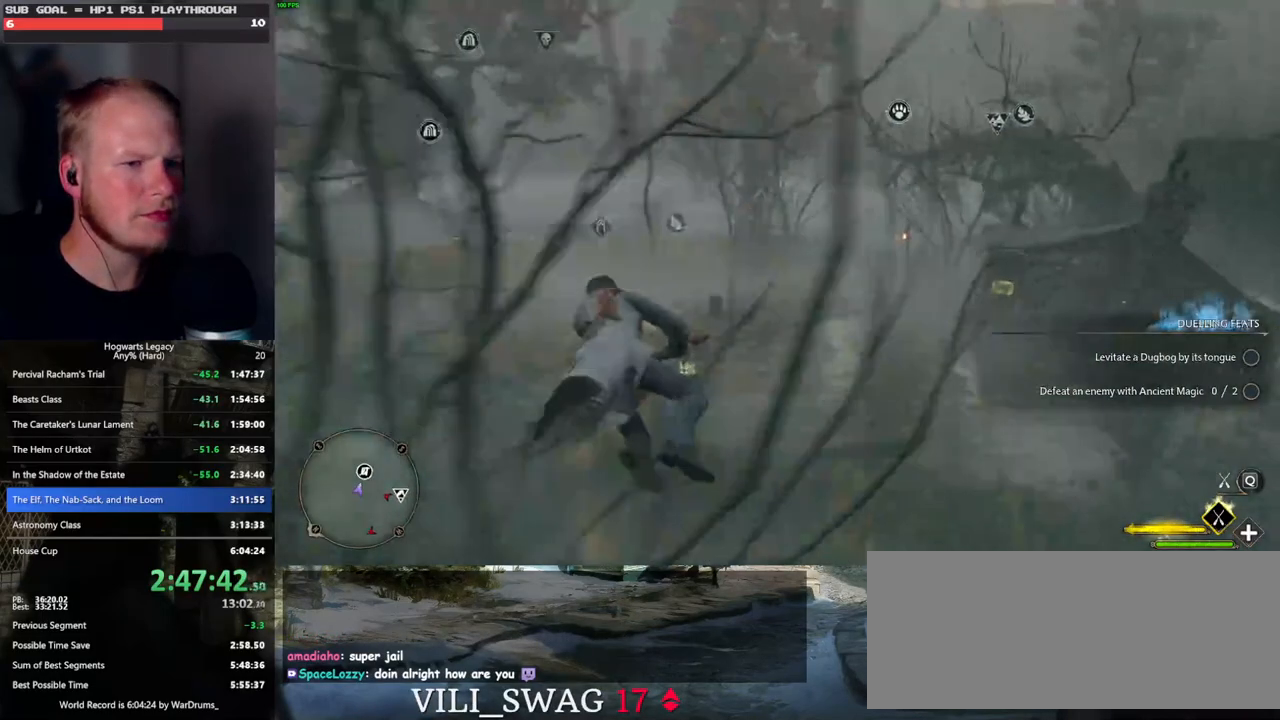
{"keys": ["ctrl_l", "w"], "mouse": ["left"], "events": [[50, "ctrl_l", "down"], [183, "ctrl_l", "up"], [500, "ctrl_l", "down"]]}
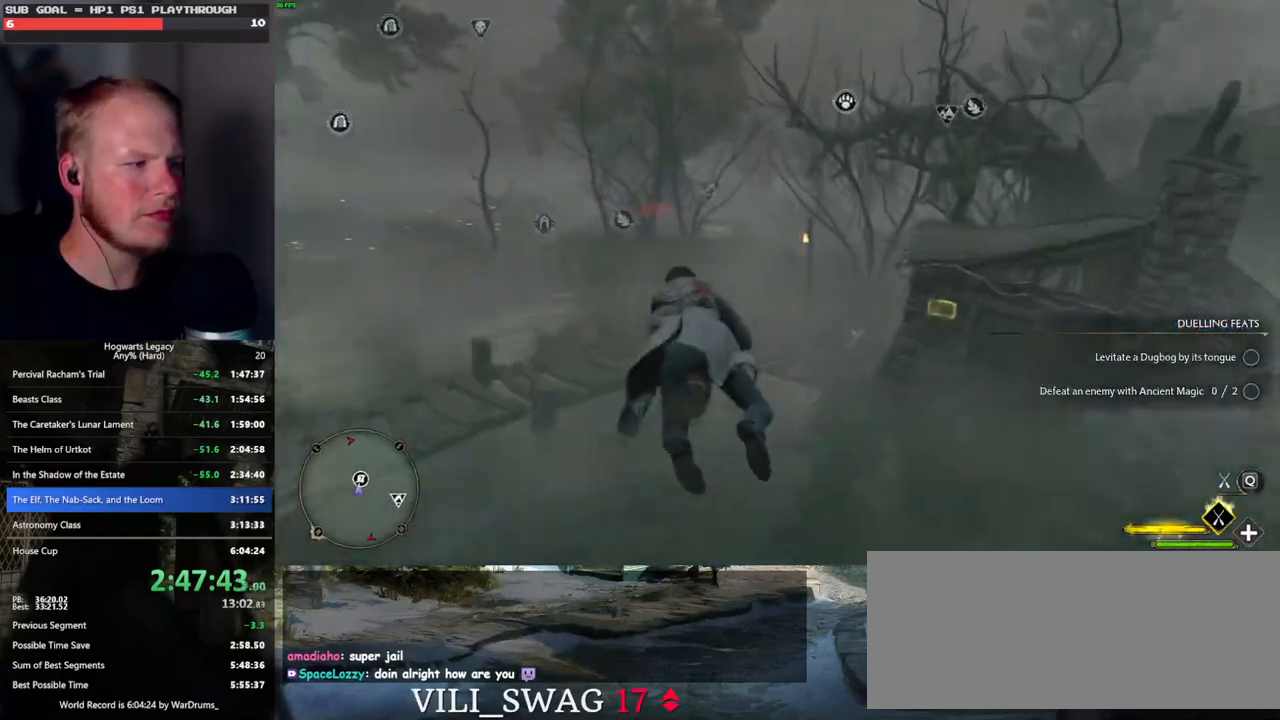
{"keys": ["b", "w"], "mouse": [], "events": [[317, "mouse_left", "up"], [417, "b", "down"], [450, "ctrl_l", "up"]]}
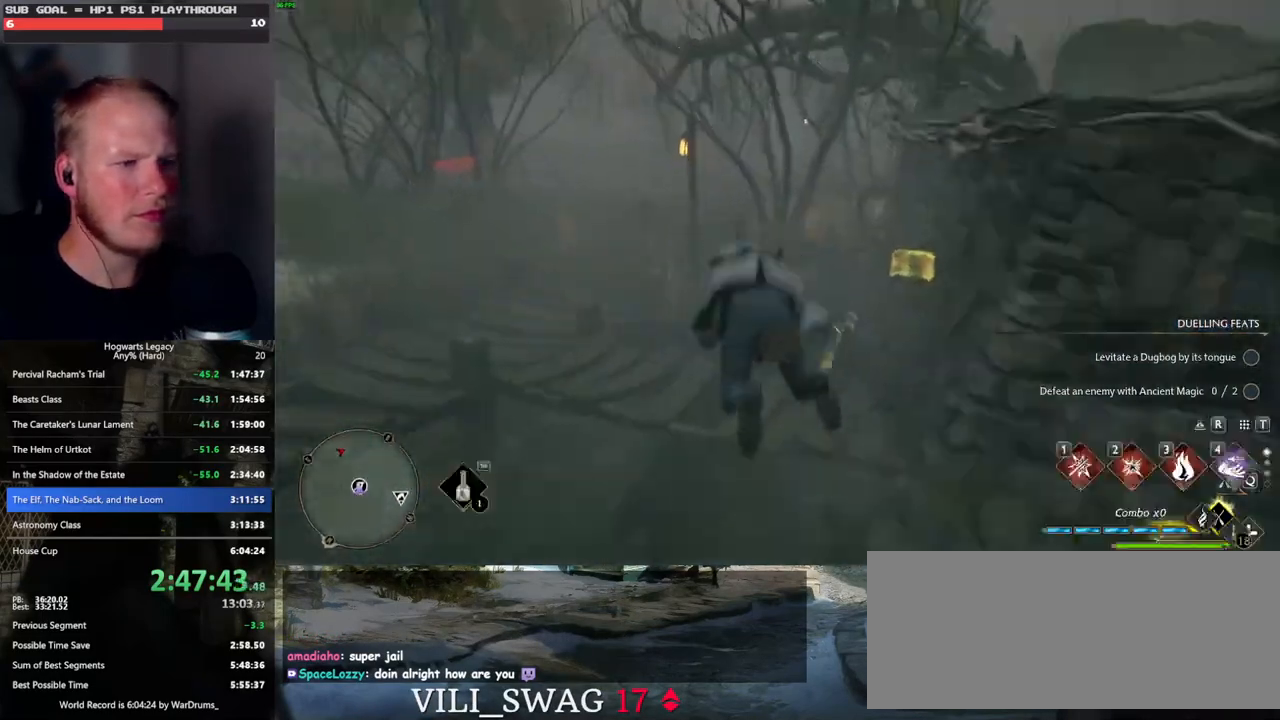
{"keys": [], "mouse": [], "events": [[50, "b", "up"], [50, "r", "down"], [167, "r", "up"], [183, "w", "up"], [233, "r", "down"], [317, "r", "up"], [400, "r", "down"], [467, "r", "up"]]}
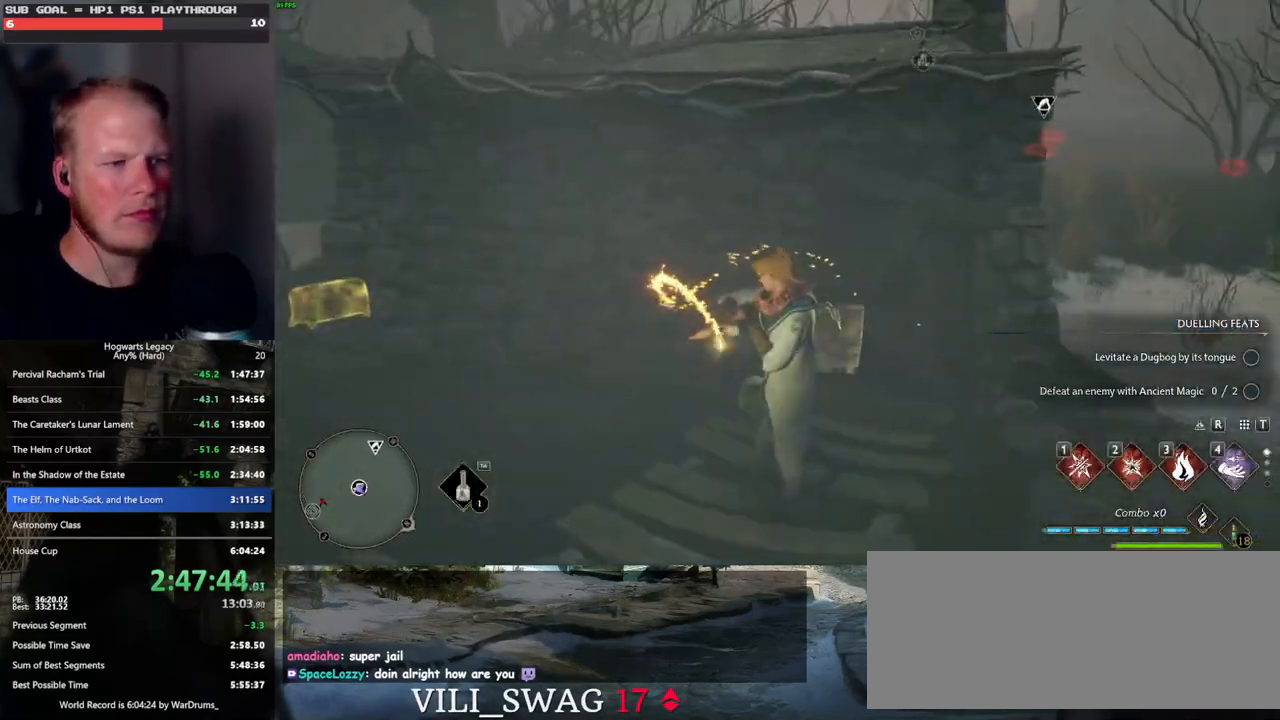
{"keys": ["4"], "mouse": [], "events": [[100, "r", "down"], [117, "r", "up"], [500, "4", "down"]]}
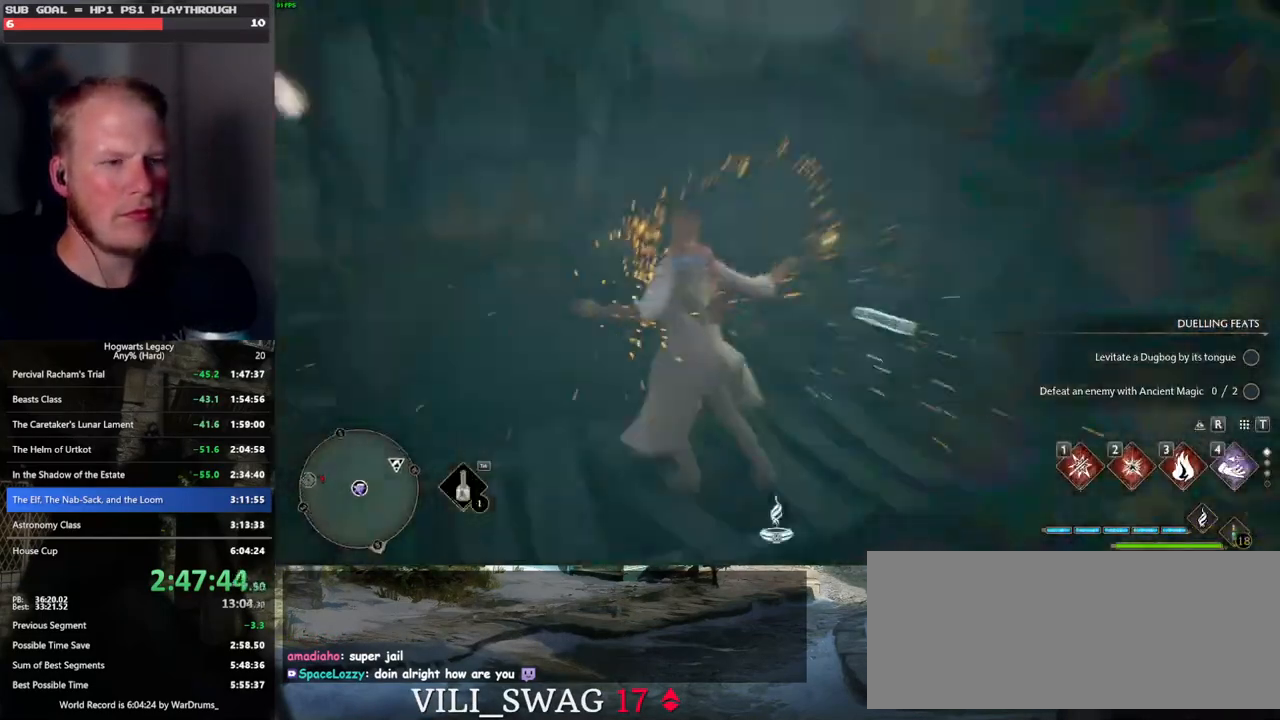
{"keys": [], "mouse": [], "events": [[83, "4", "up"], [167, "4", "down"], [233, "4", "up"], [333, "4", "down"], [383, "4", "up"]]}
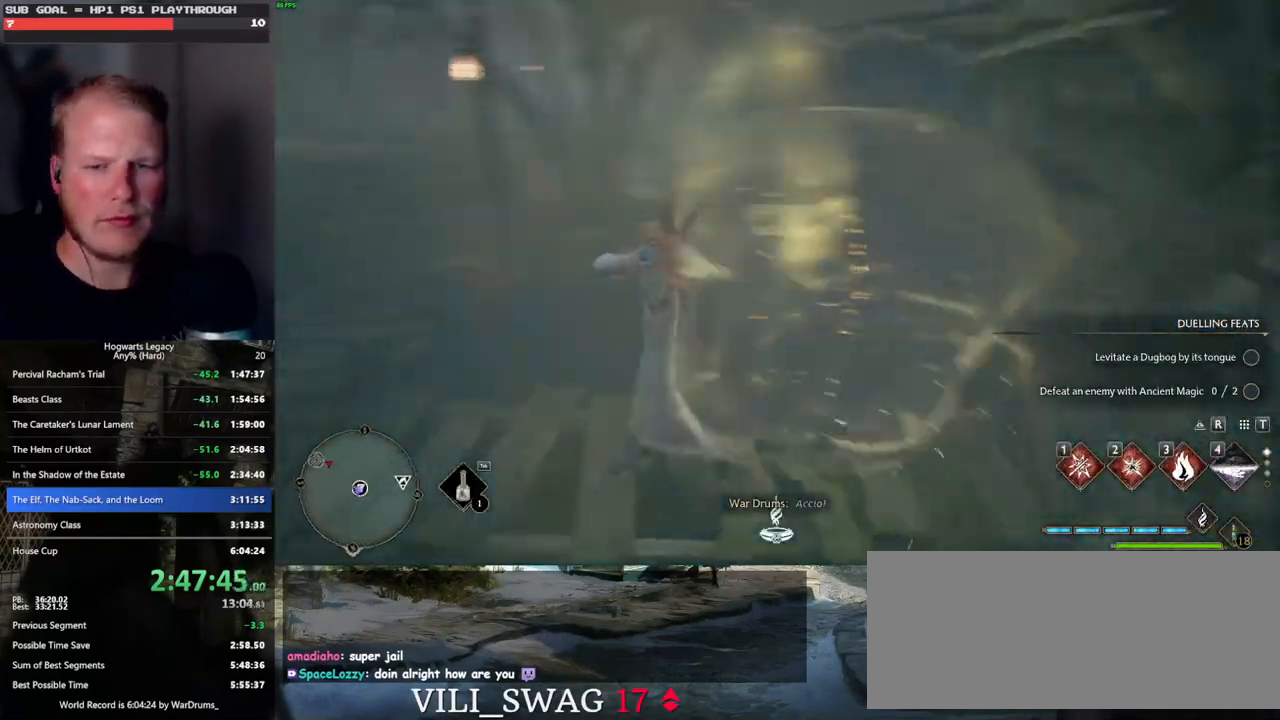
{"keys": [], "mouse": [], "events": []}
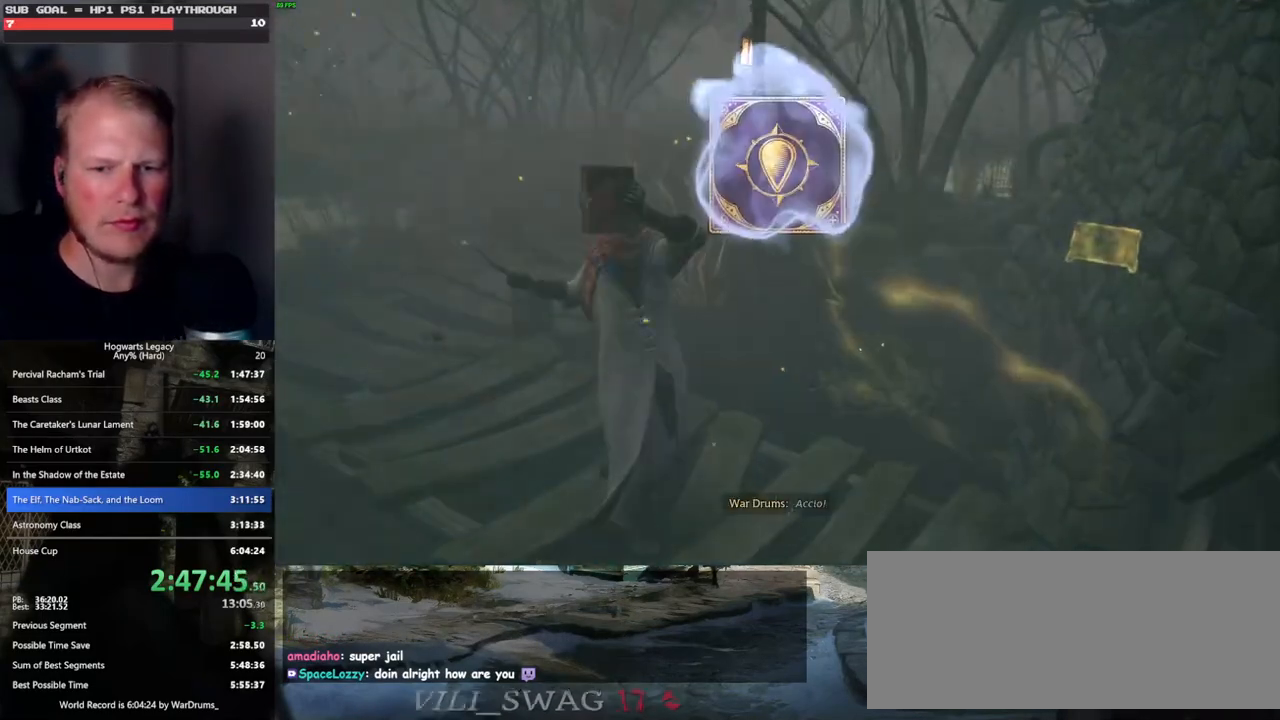
{"keys": [], "mouse": [], "events": [[33, "space", "down"], [117, "space", "up"], [217, "space", "down"], [300, "space", "up"], [400, "space", "down"], [450, "space", "up"]]}
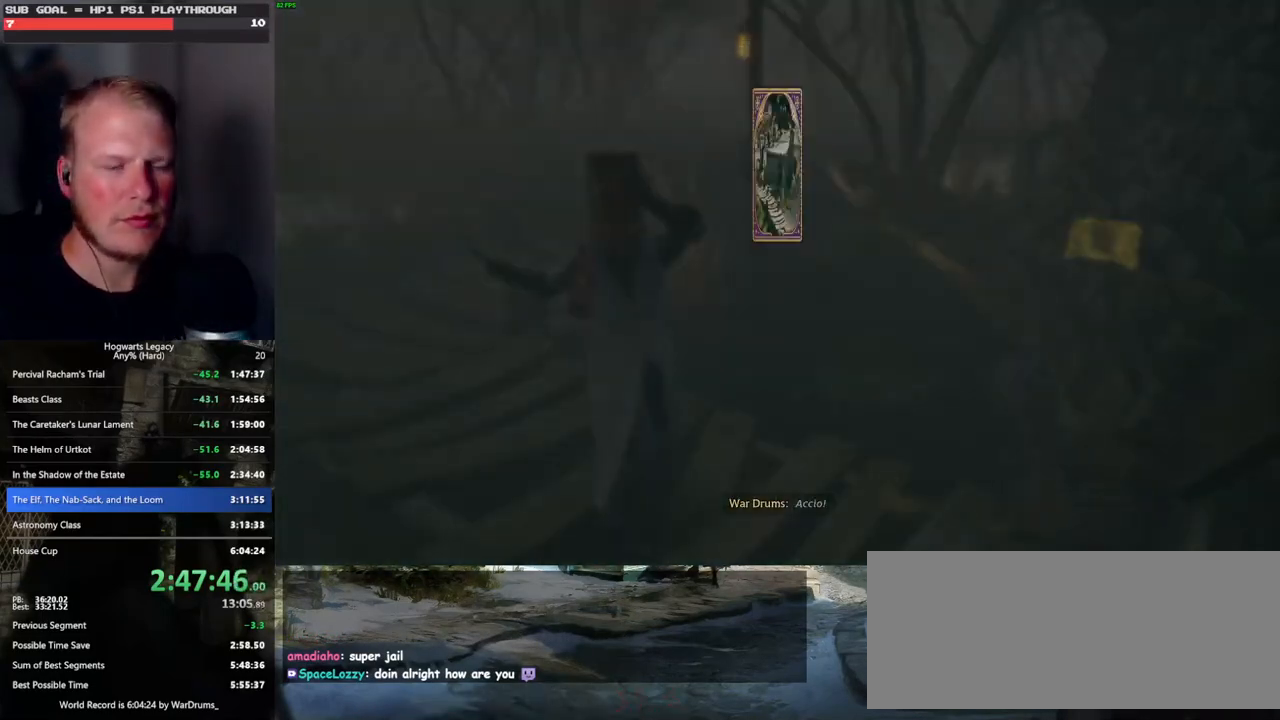
{"keys": [], "mouse": [], "events": [[50, "space", "down"], [117, "space", "up"], [233, "space", "down"], [283, "space", "up"], [400, "space", "down"], [467, "space", "up"]]}
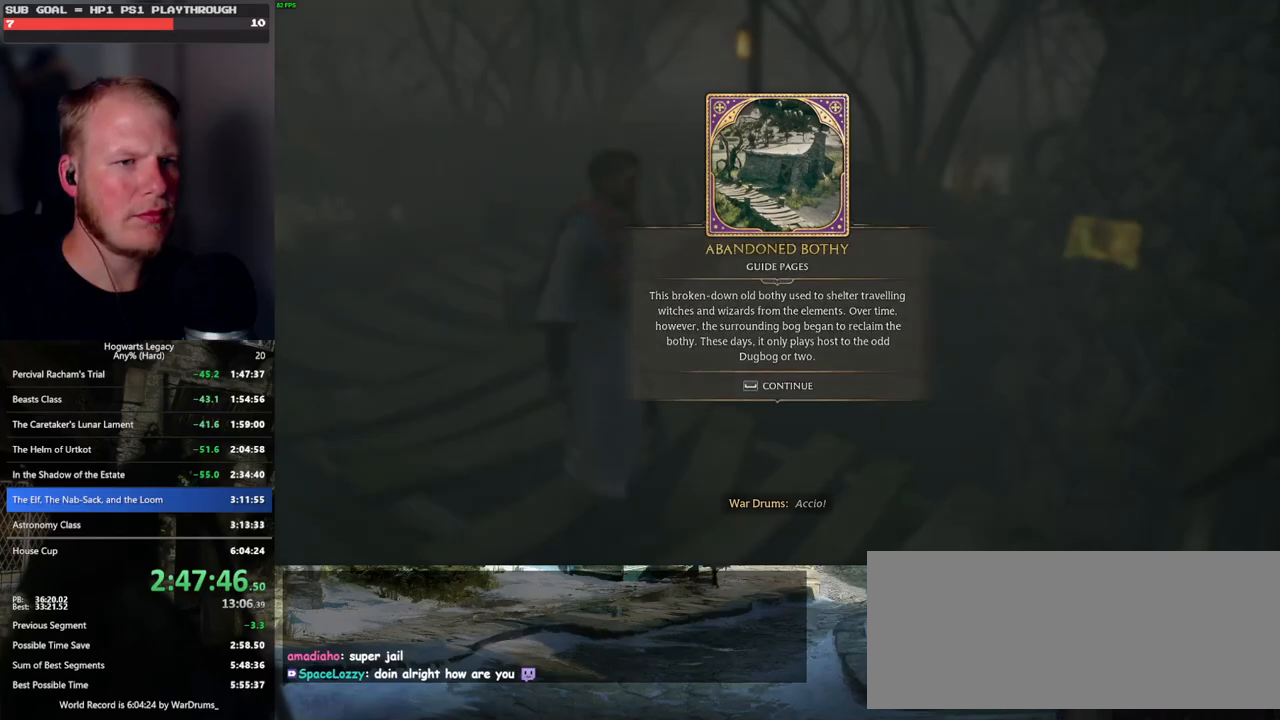
{"keys": ["w"], "mouse": [], "events": [[383, "w", "down"]]}
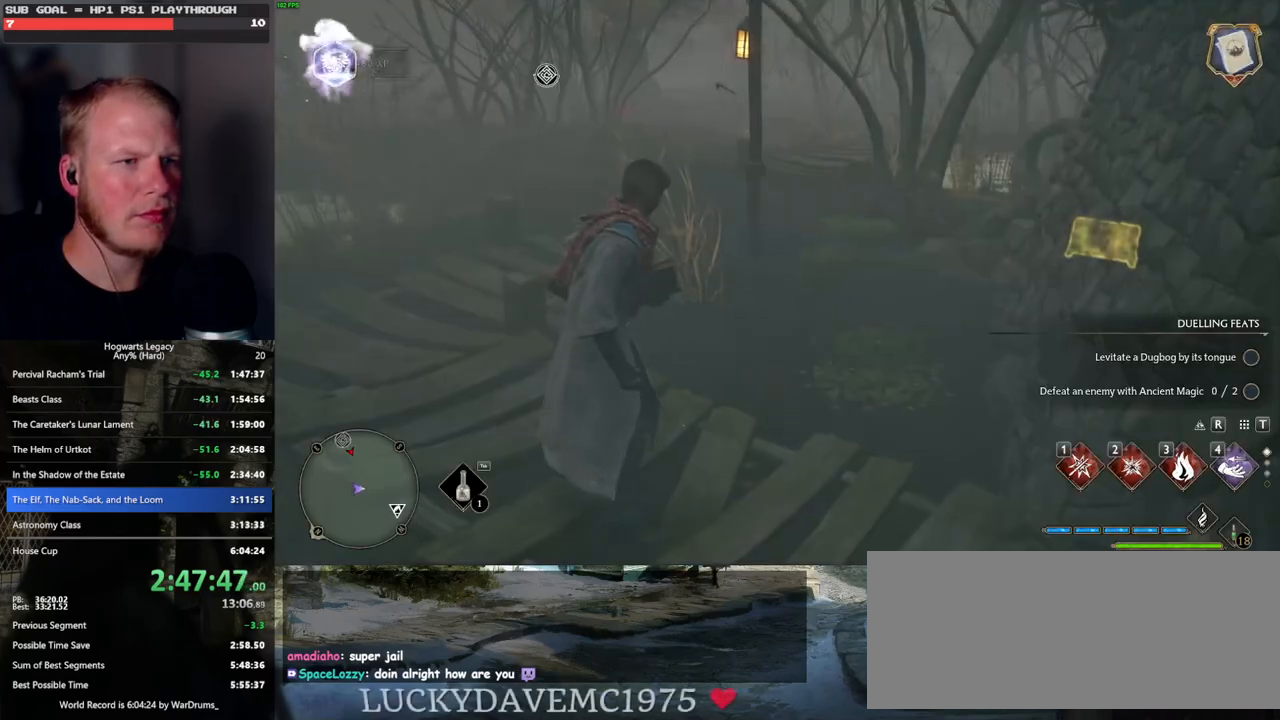
{"keys": ["w"], "mouse": [], "events": [[17, "space", "down"], [267, "space", "up"]]}
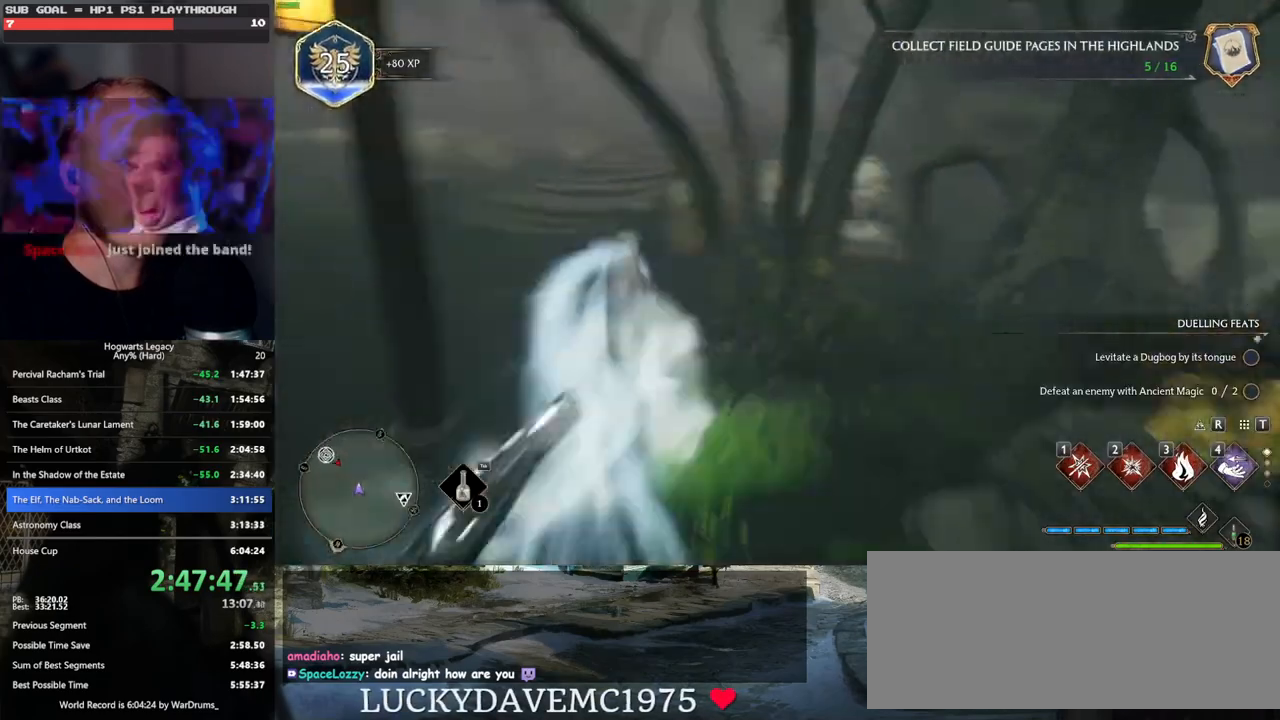
{"keys": ["d", "w"], "mouse": [], "events": [[83, "shift_l", "down"], [133, "shift_l", "up"], [217, "d", "down"], [250, "w", "up"], [400, "w", "down"]]}
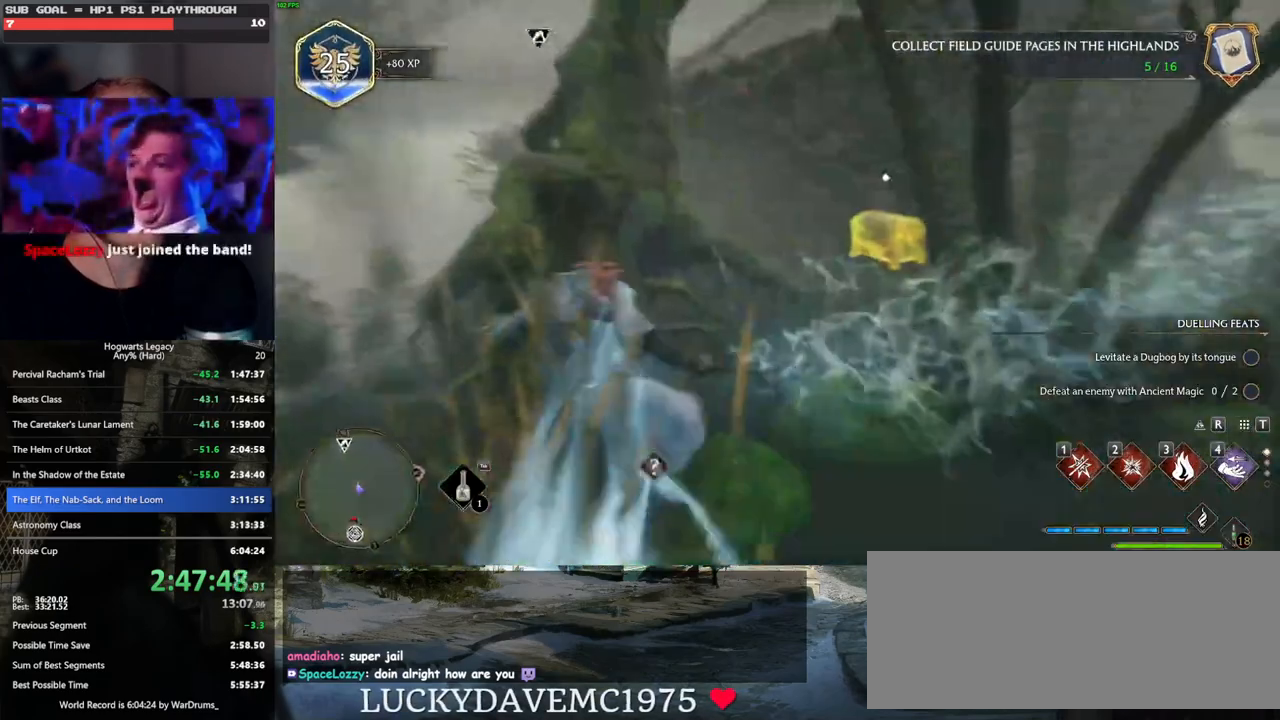
{"keys": ["w"], "mouse": [], "events": [[350, "d", "up"]]}
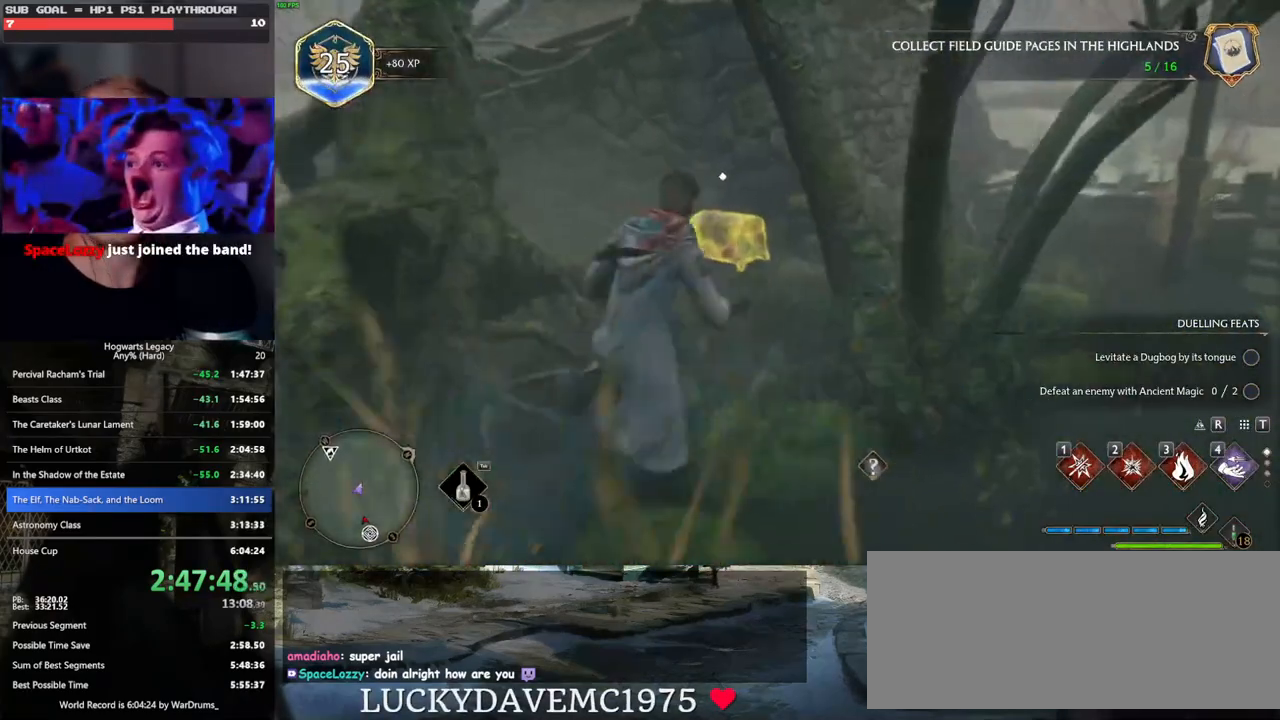
{"keys": [], "mouse": [], "events": [[200, "w", "up"], [233, "f", "down"], [300, "f", "up"], [400, "f", "down"], [483, "f", "up"]]}
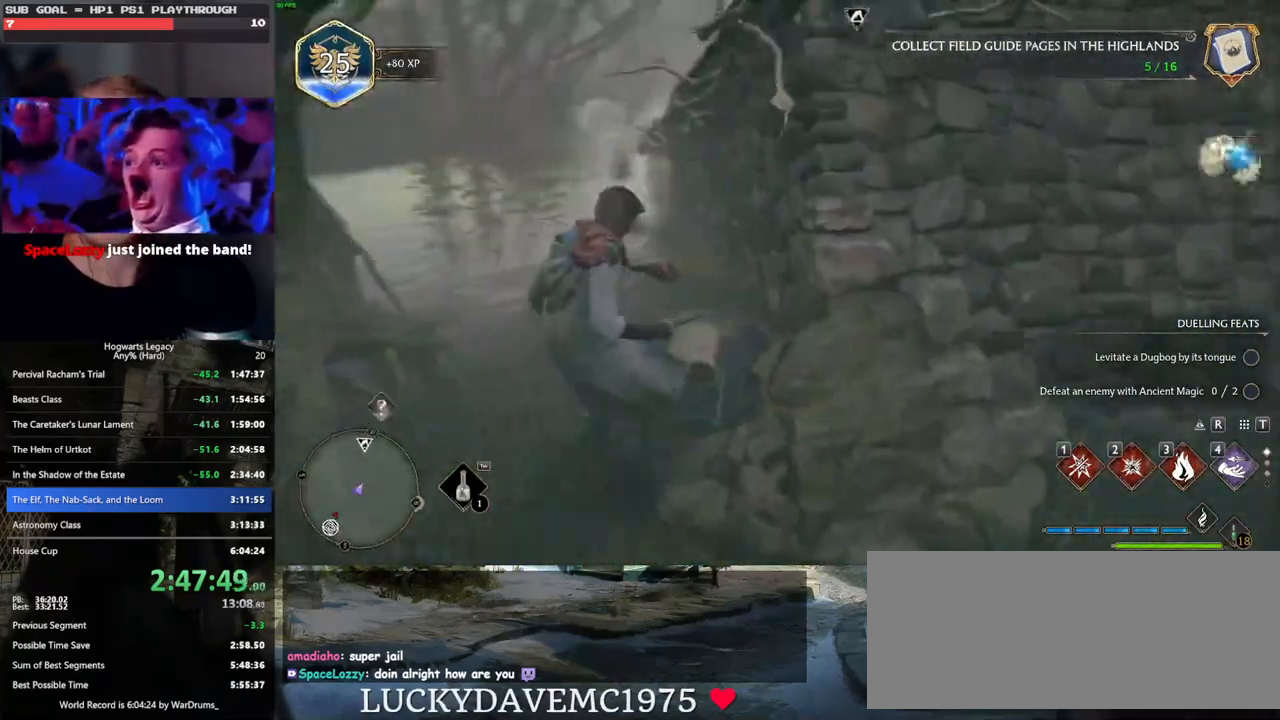
{"keys": ["a"], "mouse": [], "events": [[50, "f", "down"], [150, "f", "up"], [217, "a", "down"]]}
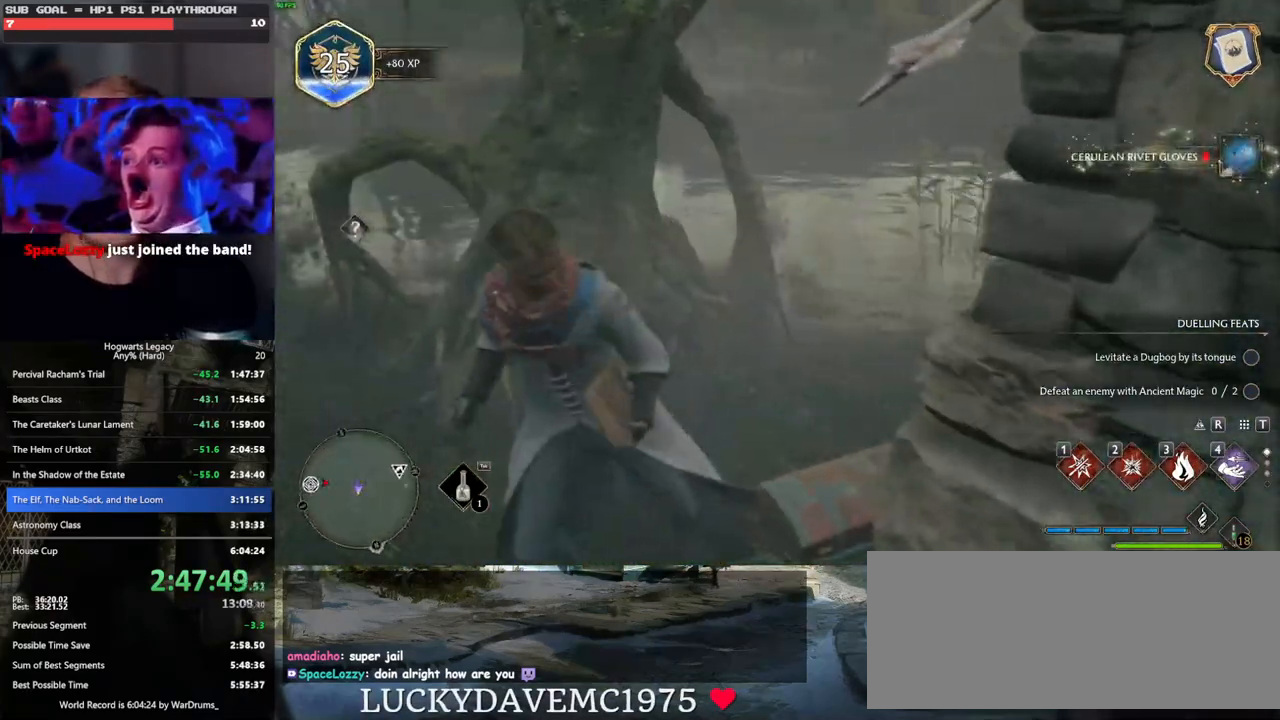
{"keys": ["space", "w"], "mouse": [], "events": [[33, "w", "down"], [283, "a", "up"], [317, "space", "down"]]}
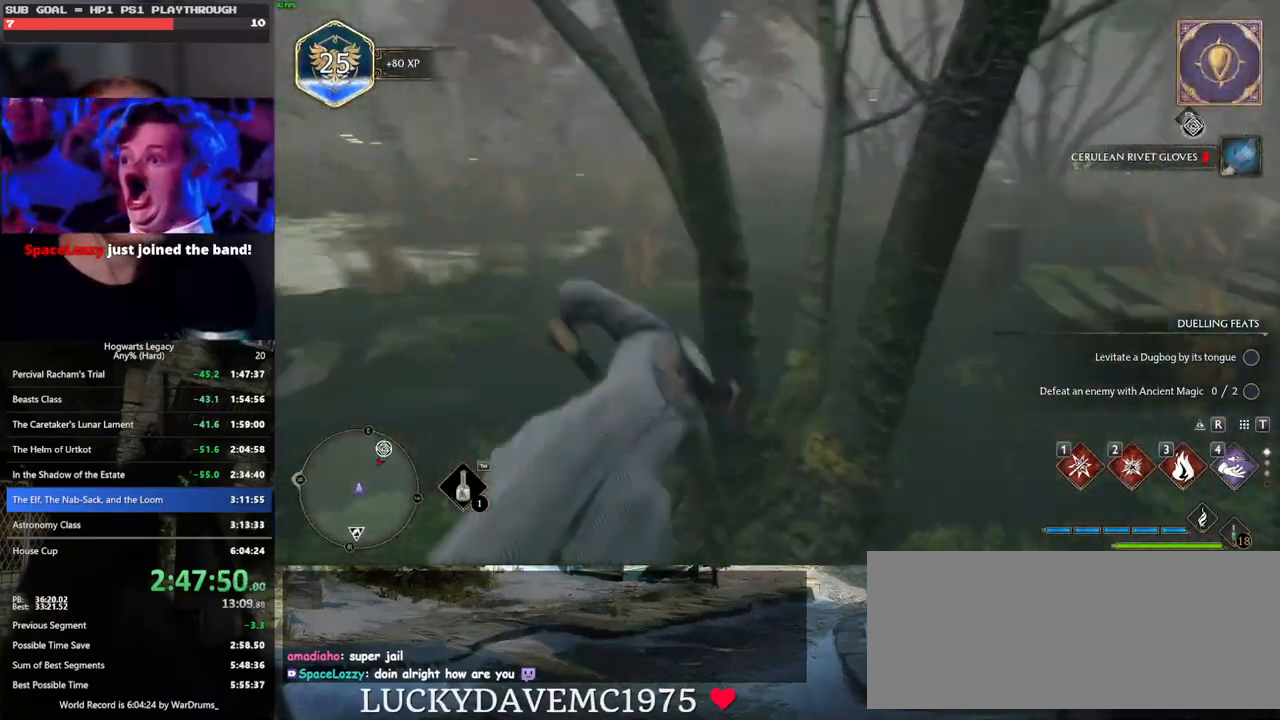
{"keys": ["w"], "mouse": [], "events": [[250, "space", "up"]]}
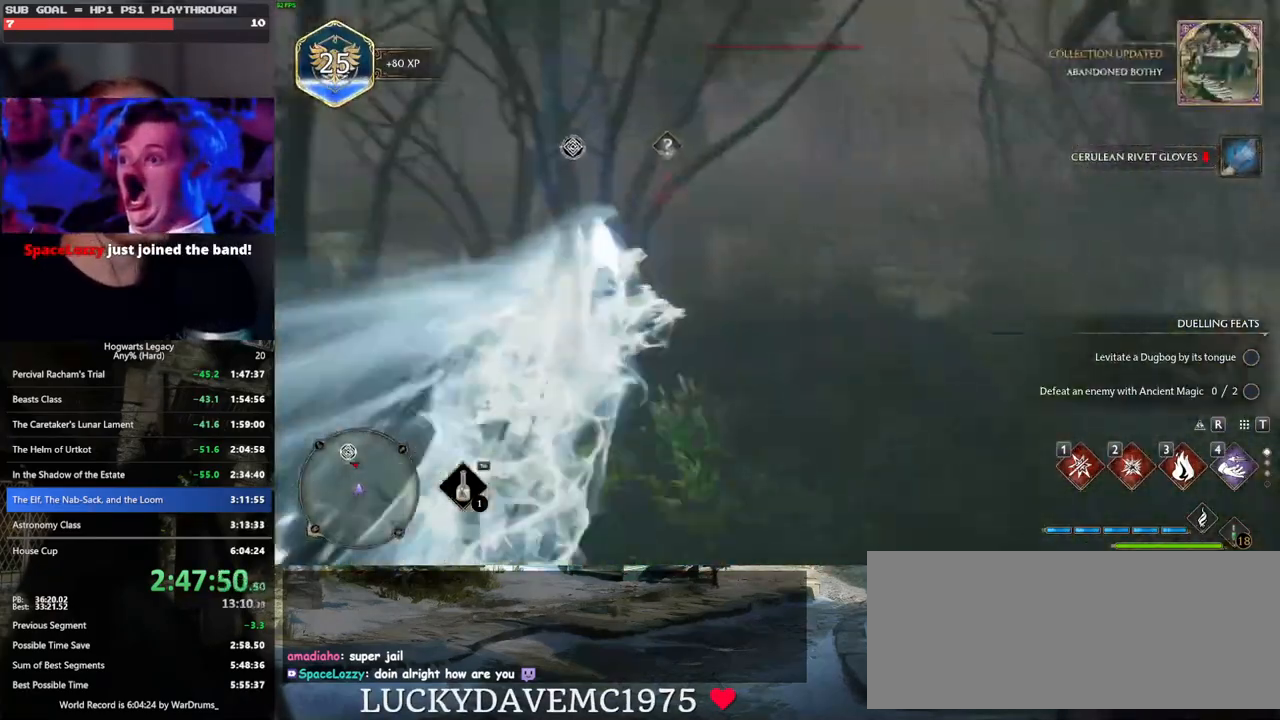
{"keys": ["d", "w"], "mouse": [], "events": [[283, "d", "down"]]}
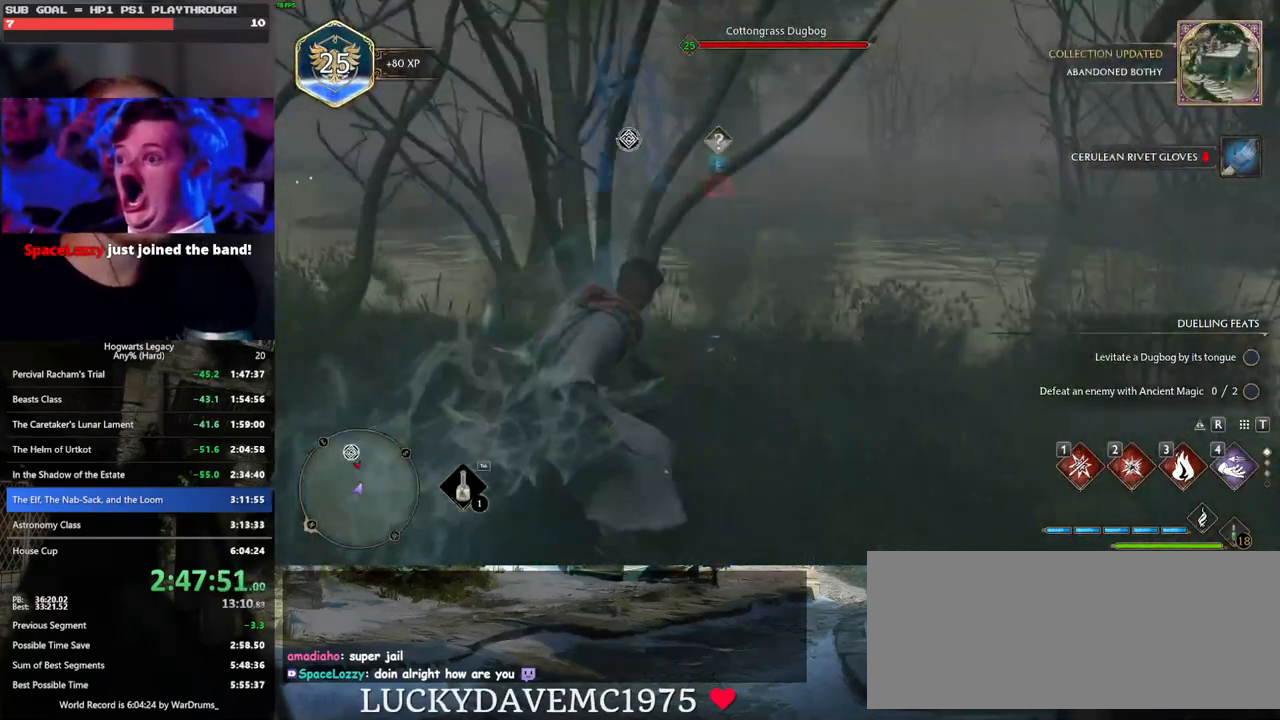
{"keys": ["w"], "mouse": [], "events": [[450, "d", "up"]]}
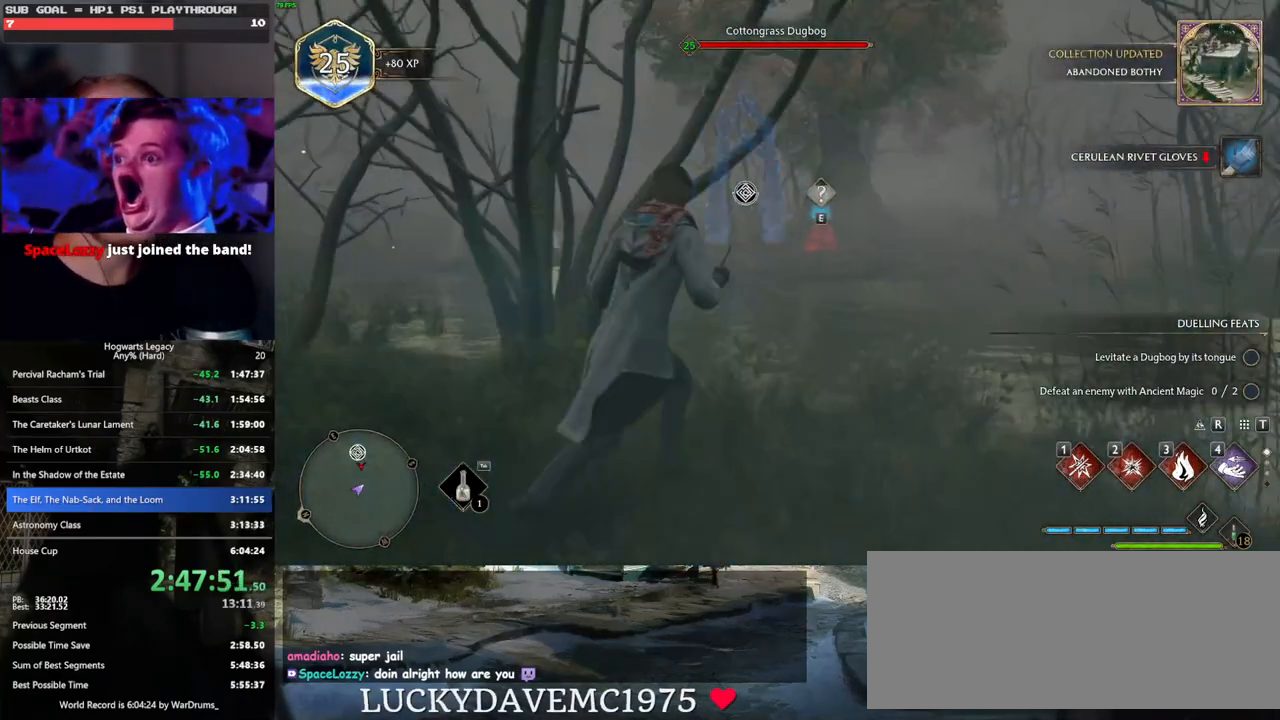
{"keys": ["w"], "mouse": [], "events": [[83, "1", "down"], [200, "1", "up"]]}
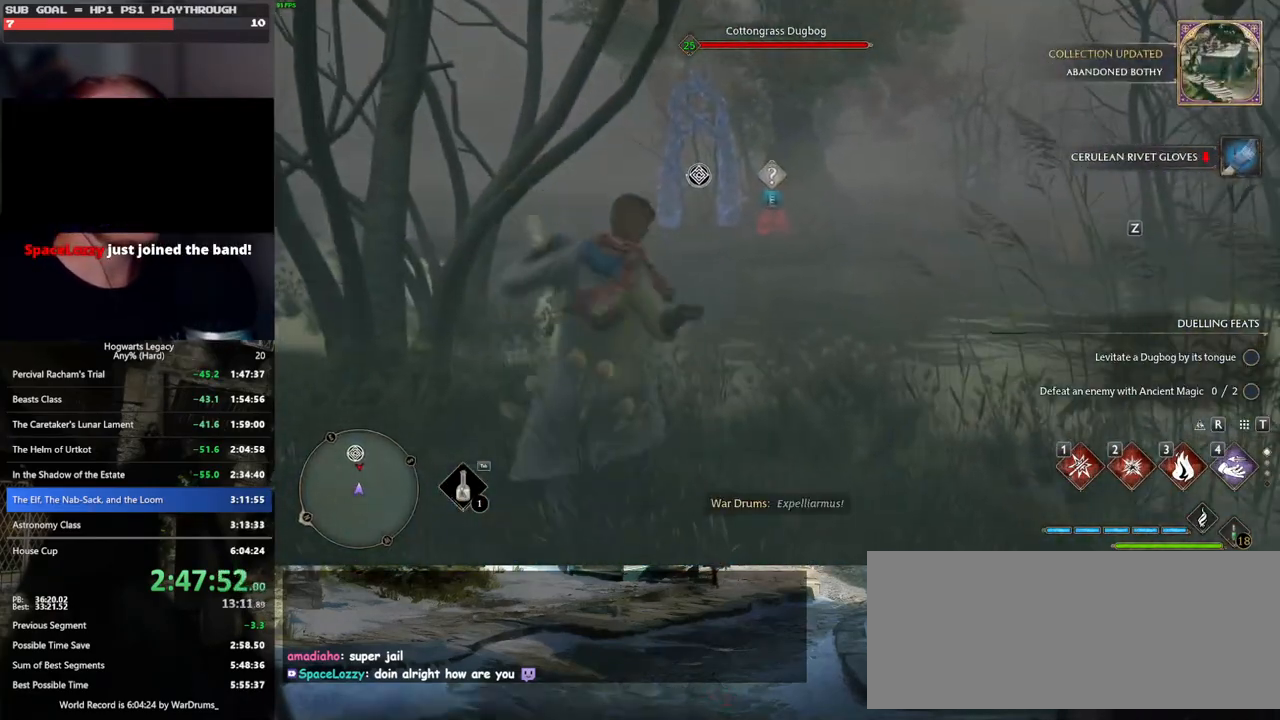
{"keys": ["w"], "mouse": [], "events": [[217, "e", "down"], [267, "e", "up"], [350, "e", "down"], [417, "e", "up"]]}
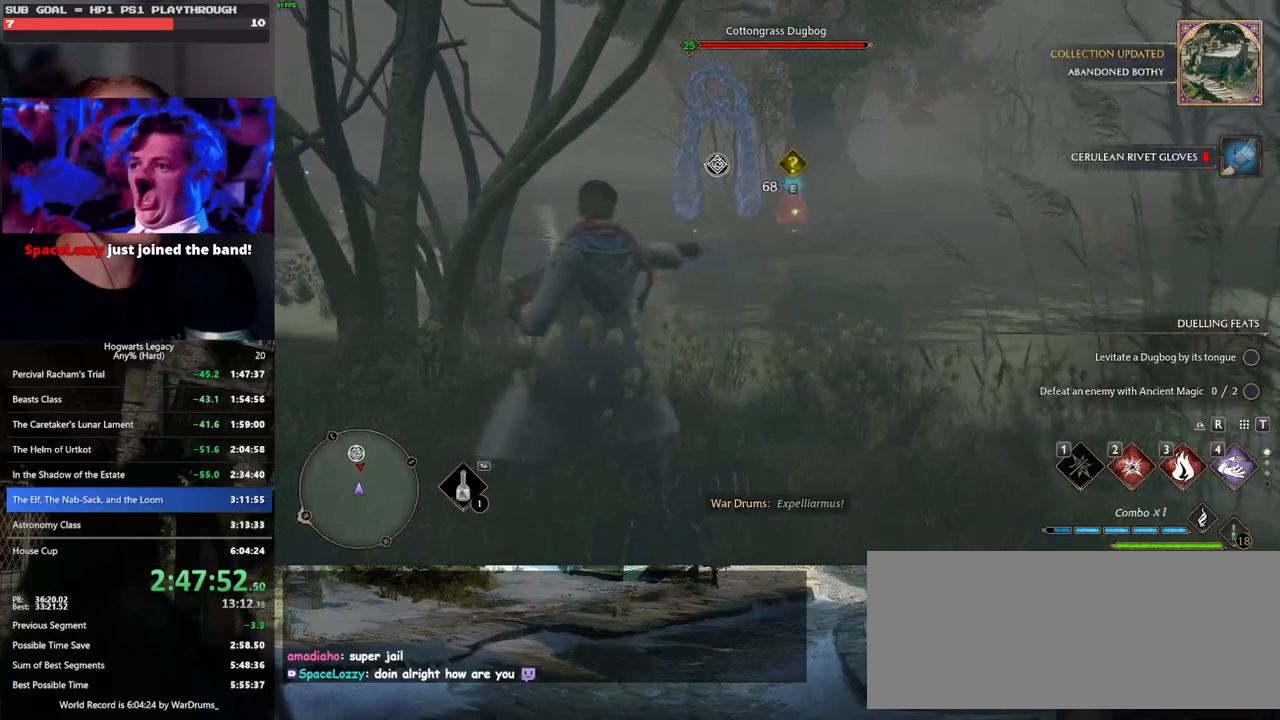
{"keys": ["w"], "mouse": [], "events": [[17, "e", "down"], [100, "e", "up"], [167, "e", "down"], [250, "e", "up"]]}
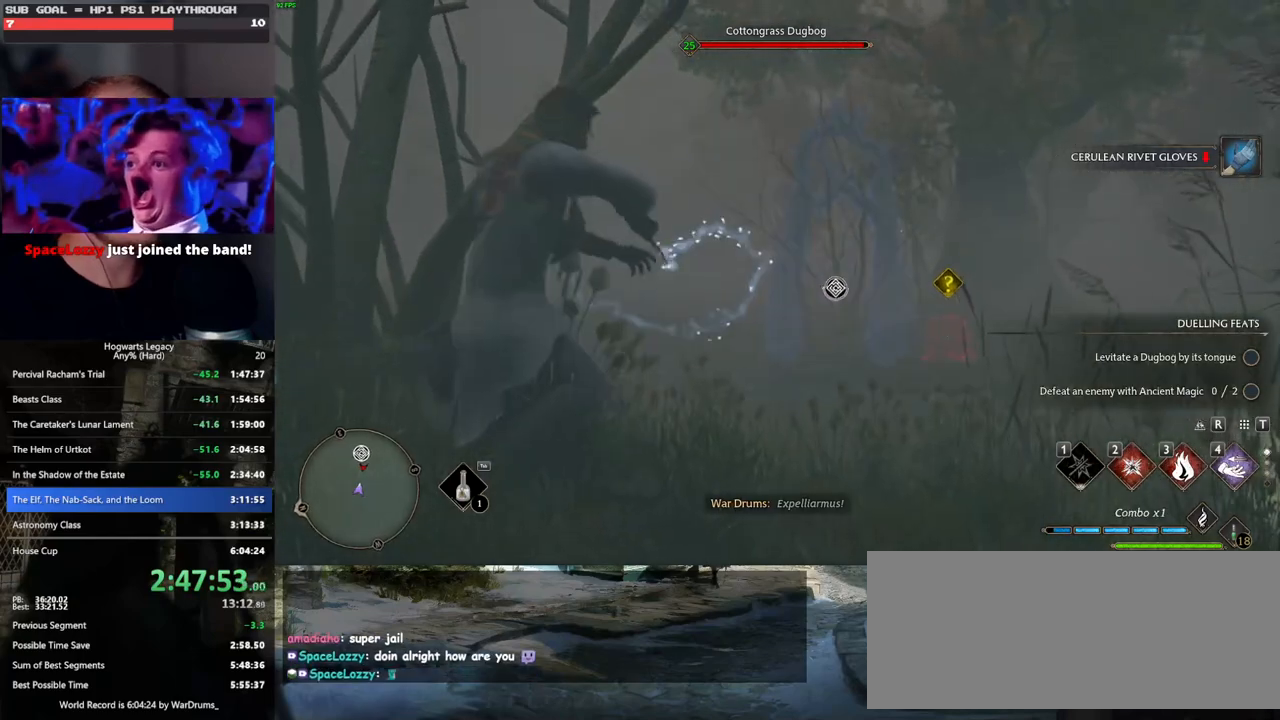
{"keys": ["w"], "mouse": [], "events": []}